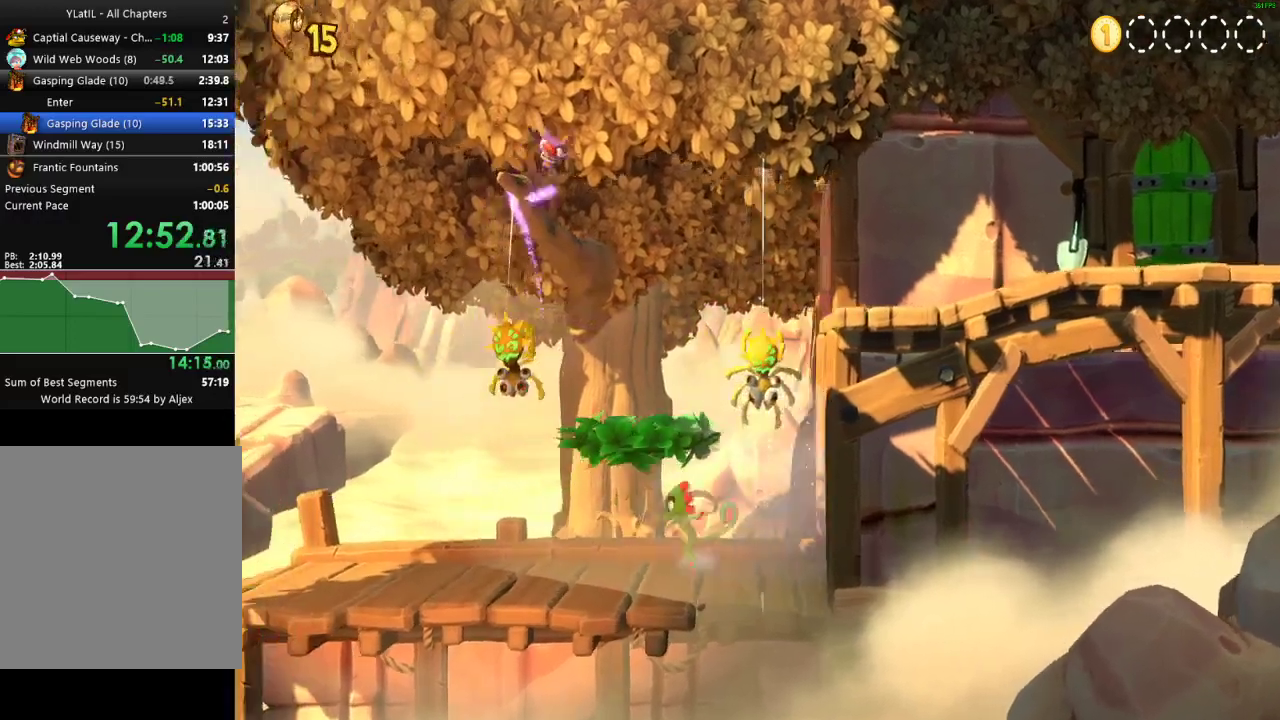
Gameplay with a controller (Xbox layout); each line is a JSON object with the inputs held at the frame after it. "events" lists button and stick changes between this image and that frame as [ms after this image, input, new state], when the widget could be followed in between. Not read: L1.
{"buttons": ["A"], "left_stick": "center", "right_stick": "center", "events": [[33, "A", "down"], [83, "left_stick", "right"], [283, "left_stick", "center"]]}
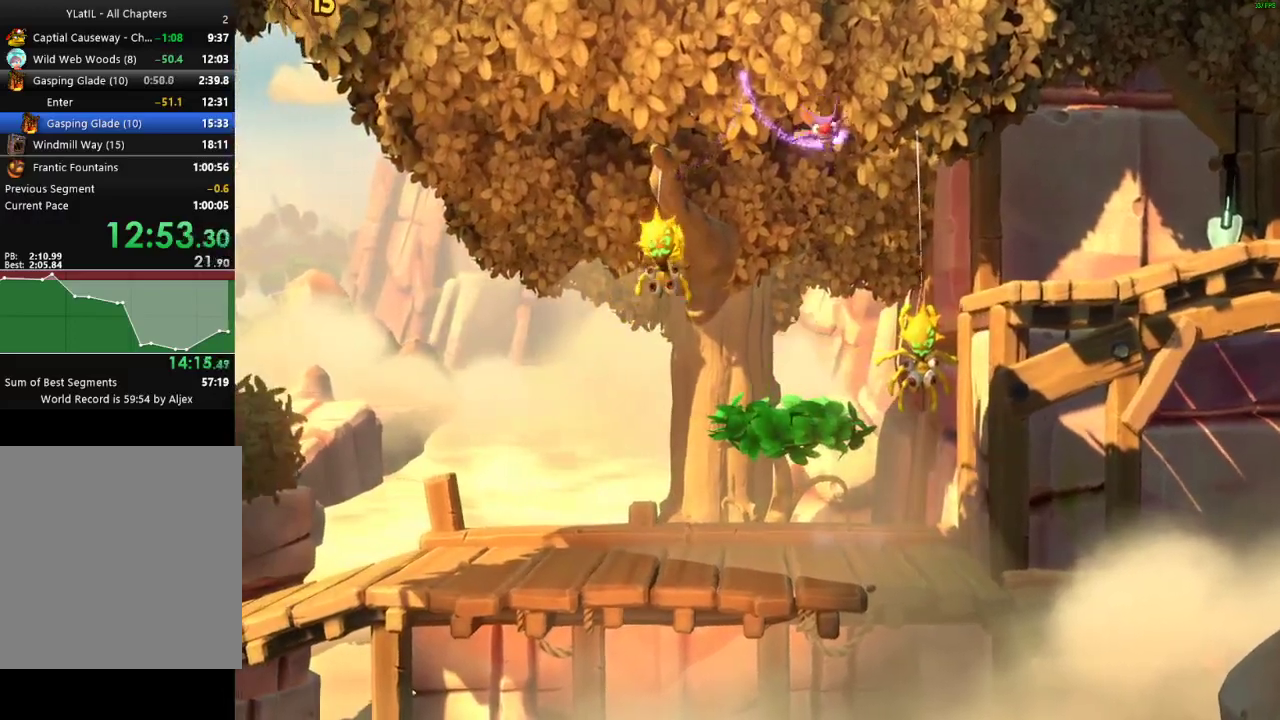
{"buttons": ["A"], "left_stick": "right", "right_stick": "center", "events": [[50, "A", "up"], [117, "left_stick", "right"], [200, "left_stick", "center"], [233, "A", "down"], [267, "left_stick", "right"]]}
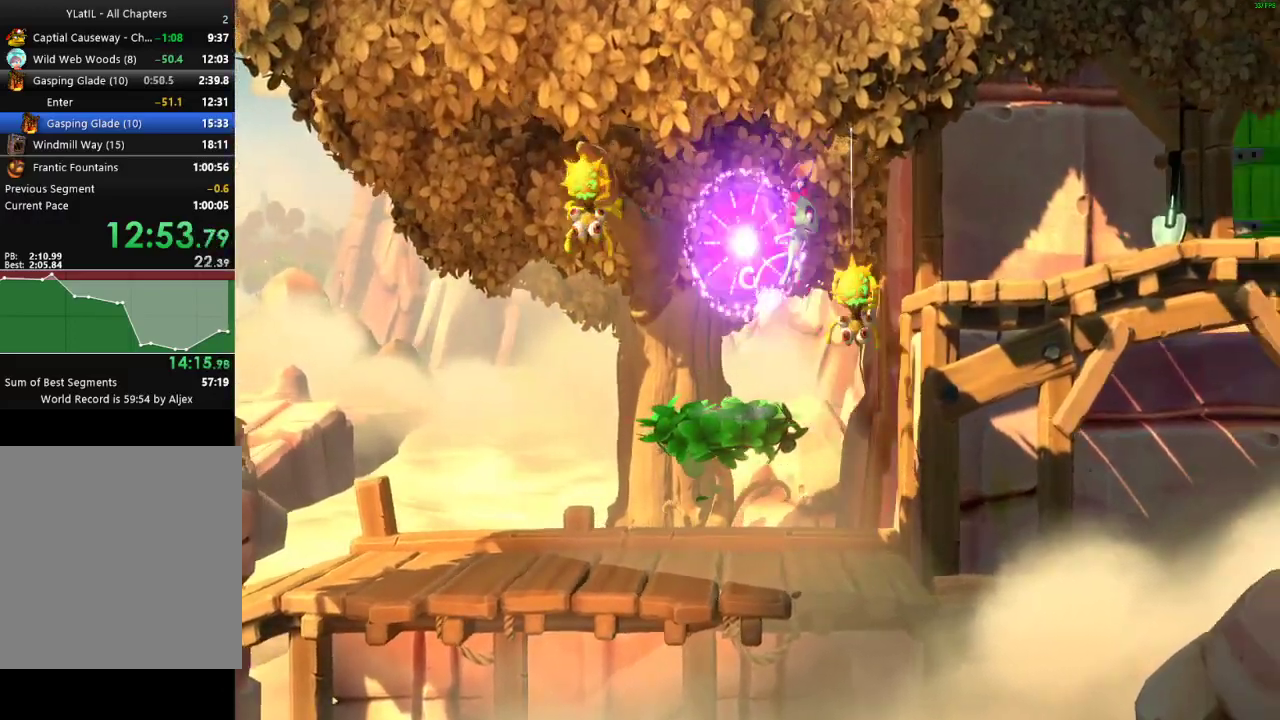
{"buttons": ["A"], "left_stick": "right", "right_stick": "center", "events": []}
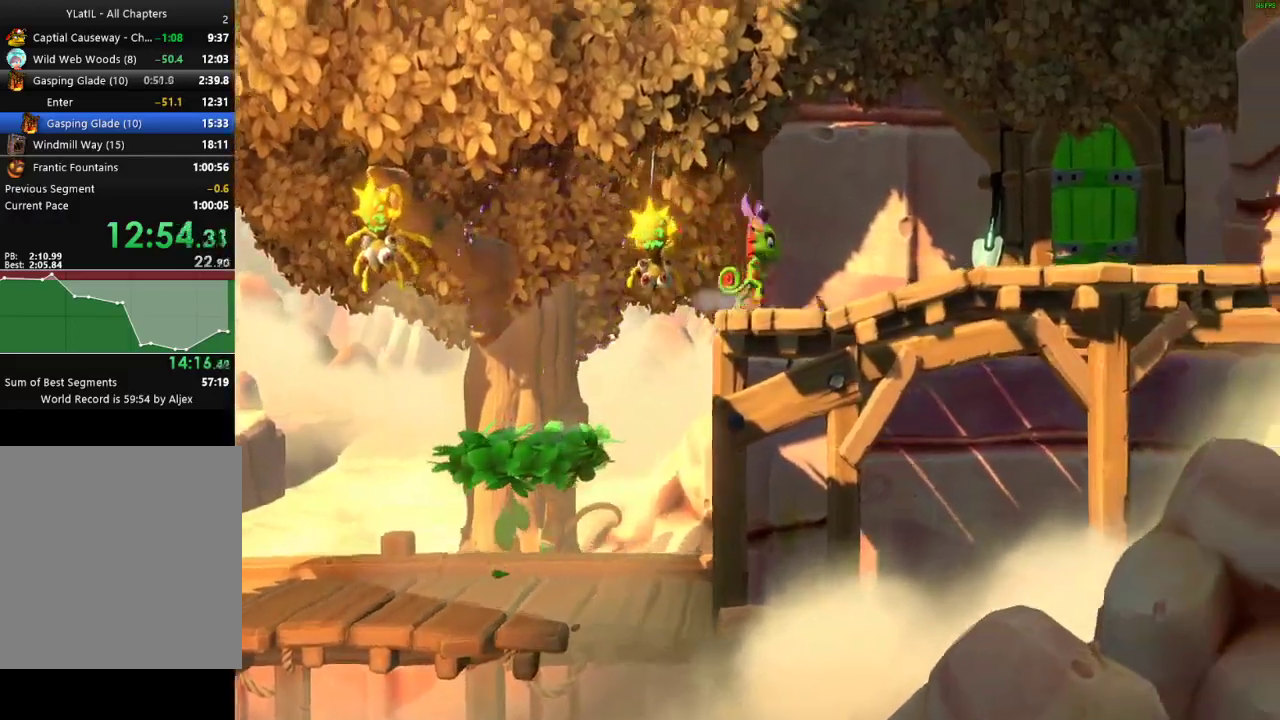
{"buttons": ["A"], "left_stick": "right", "right_stick": "center", "events": [[17, "A", "up"], [100, "X", "down"], [167, "X", "up"], [367, "A", "down"]]}
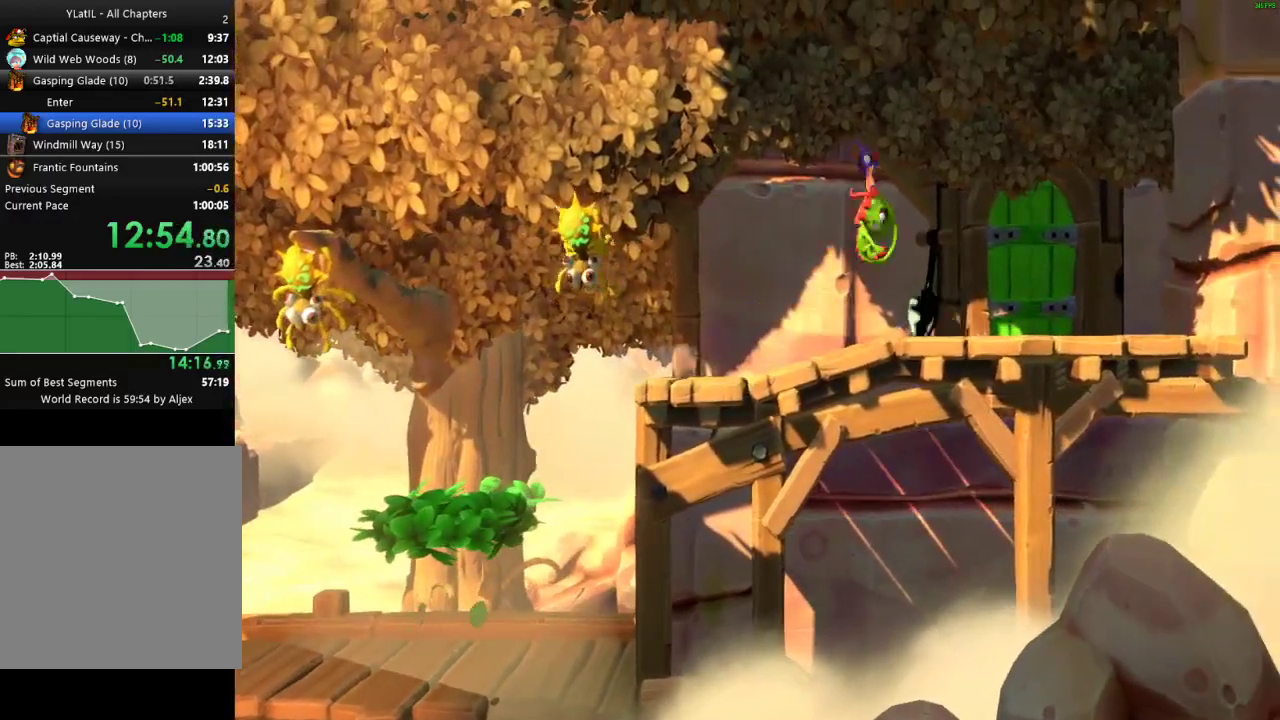
{"buttons": [], "left_stick": "up", "right_stick": "center", "events": [[33, "A", "up"], [367, "left_stick", "up"]]}
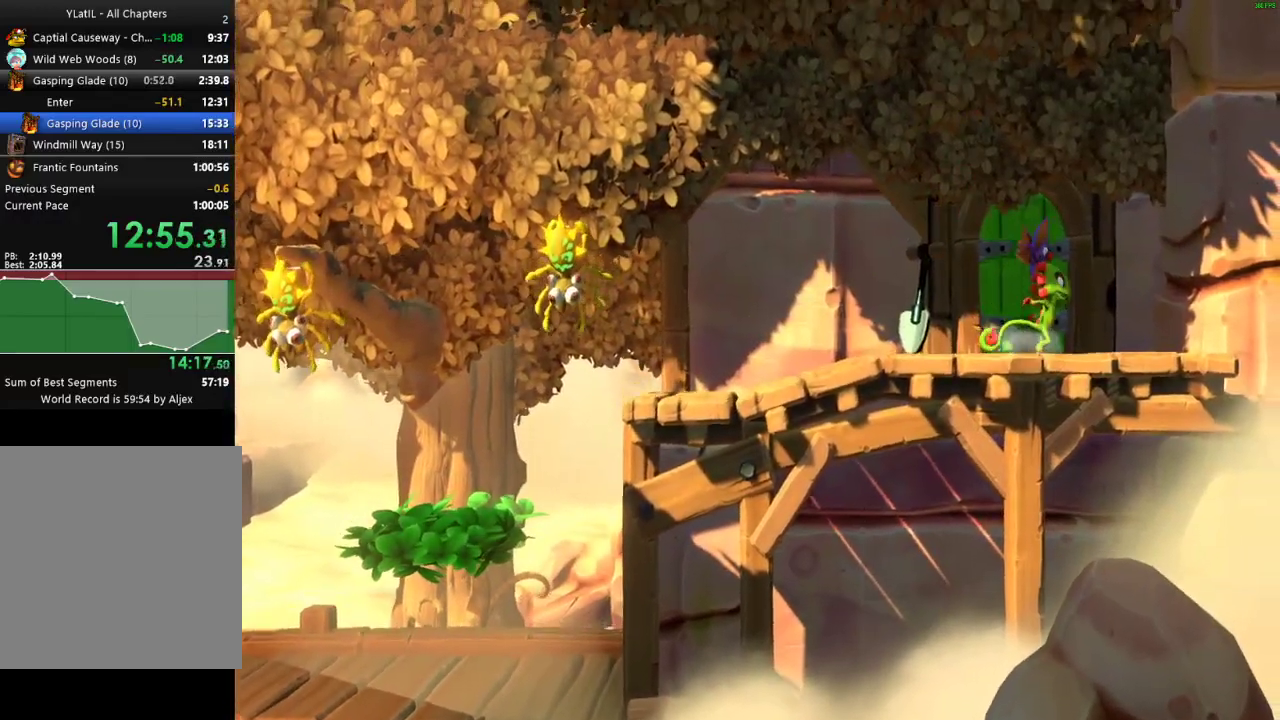
{"buttons": [], "left_stick": "up", "right_stick": "center", "events": []}
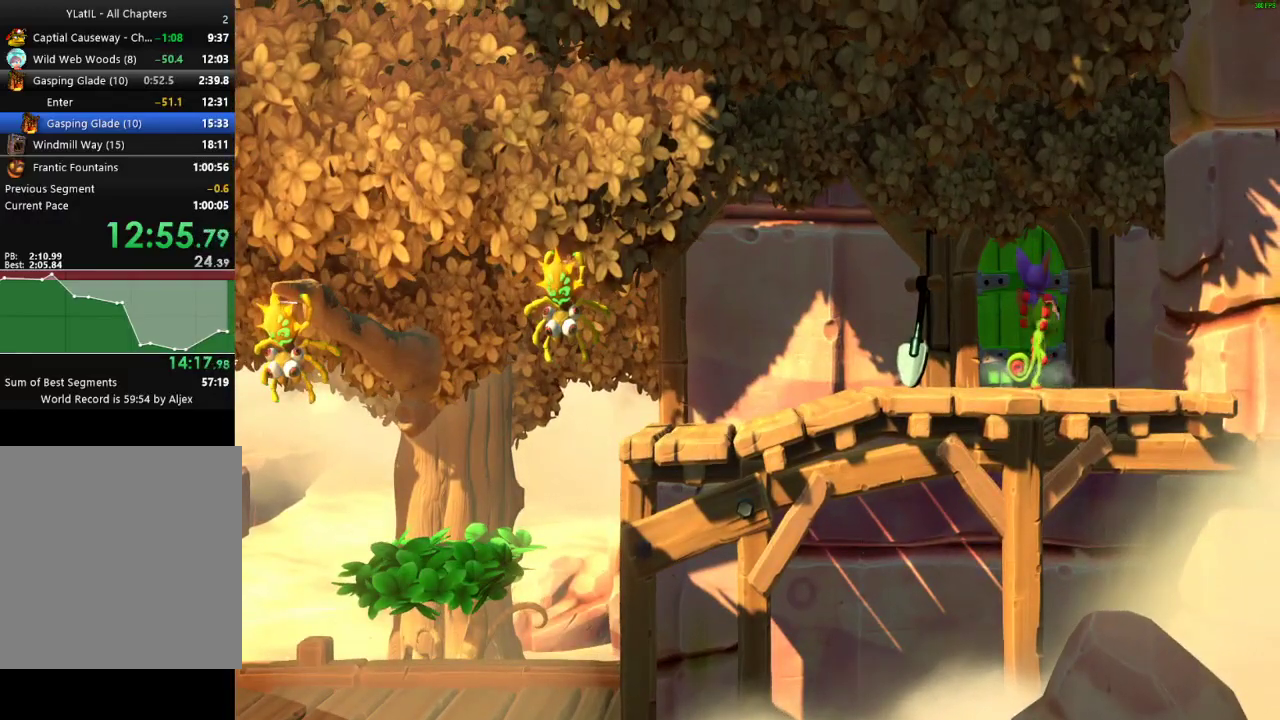
{"buttons": [], "left_stick": "up", "right_stick": "center", "events": []}
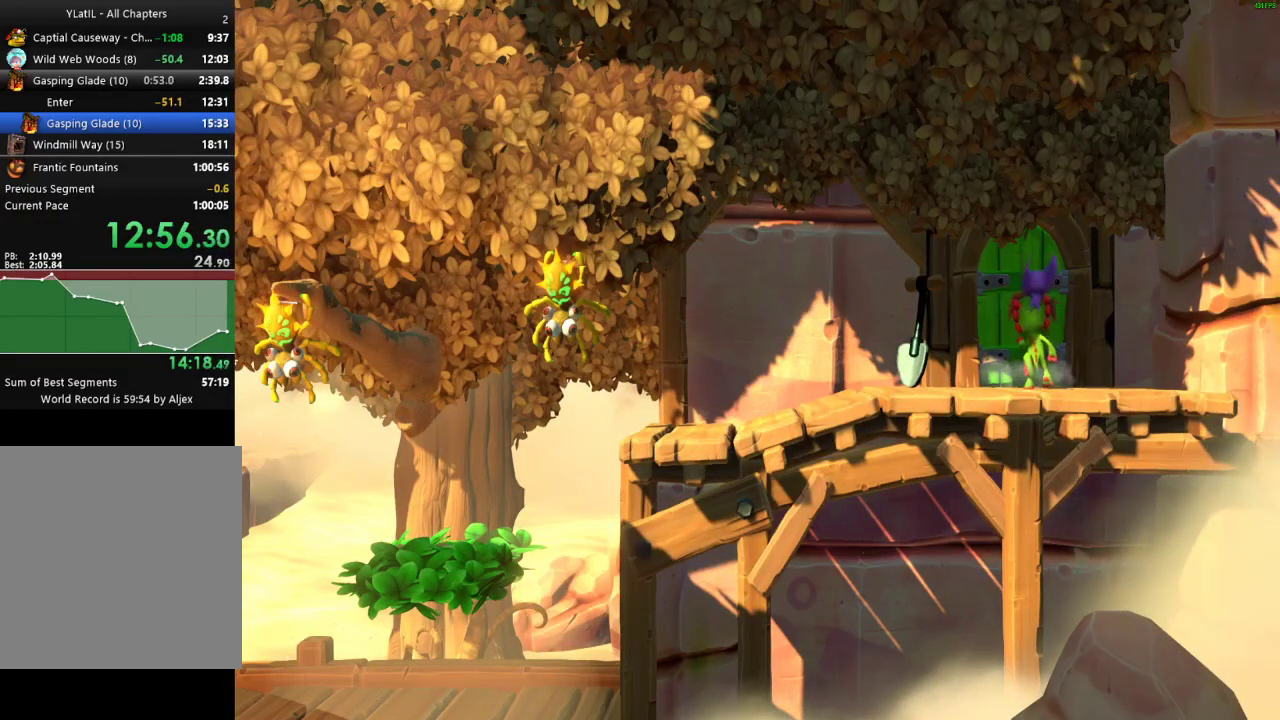
{"buttons": [], "left_stick": "up", "right_stick": "center", "events": []}
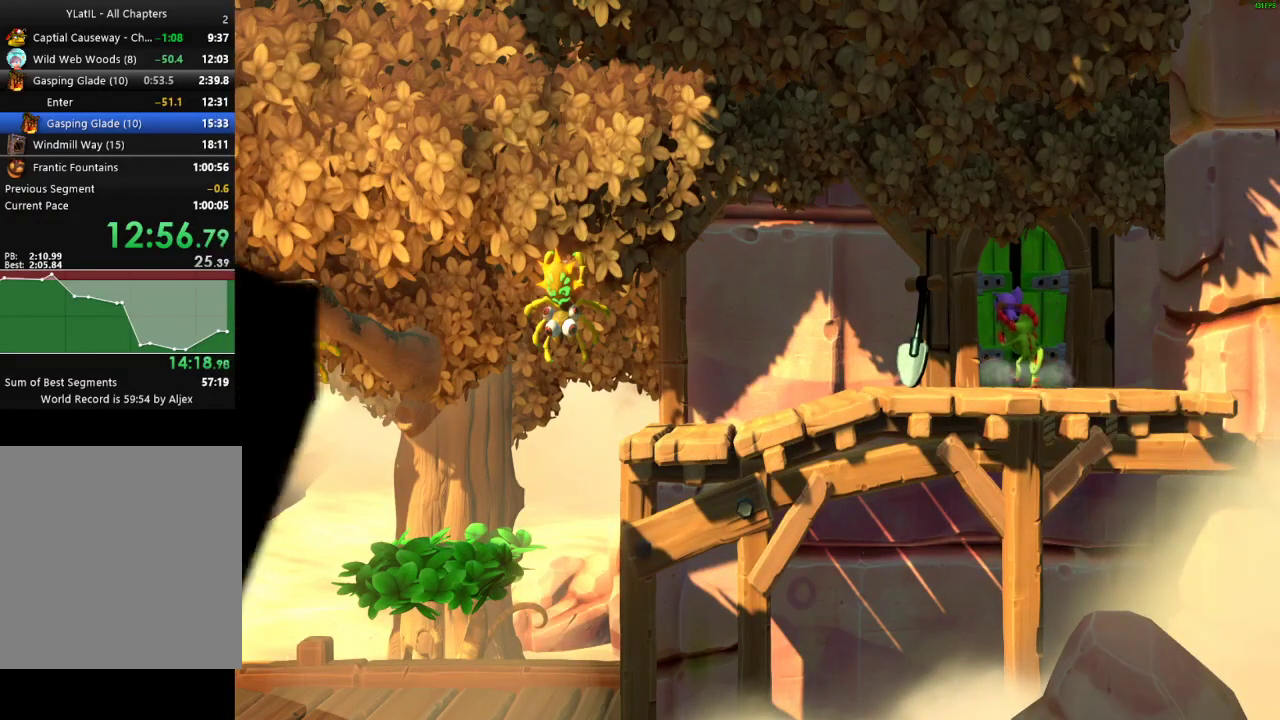
{"buttons": [], "left_stick": "up", "right_stick": "center", "events": []}
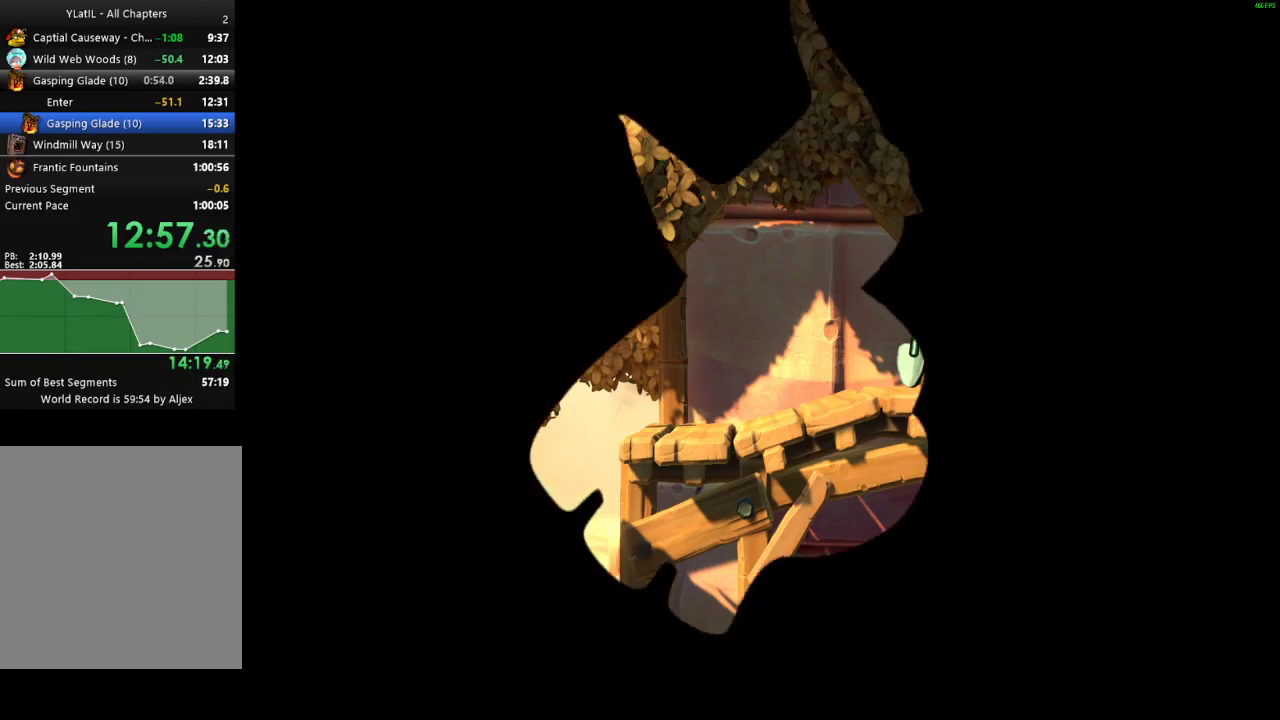
{"buttons": [], "left_stick": "up", "right_stick": "center", "events": []}
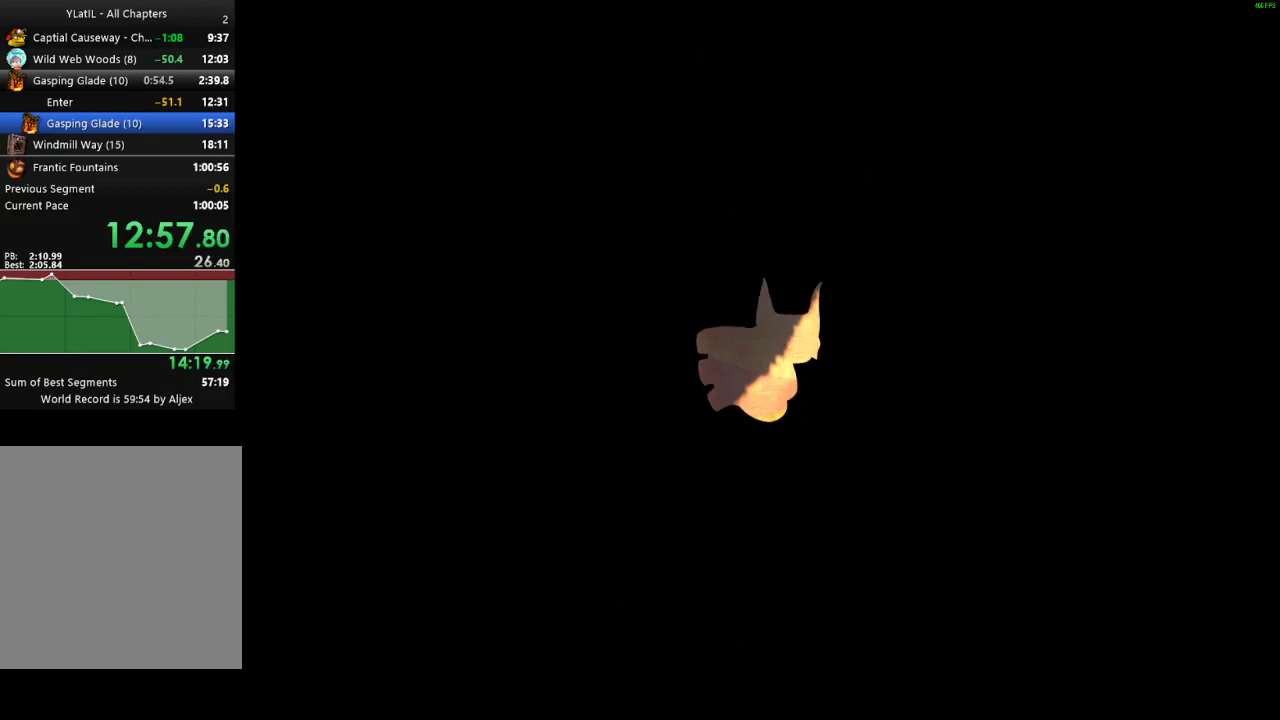
{"buttons": [], "left_stick": "center", "right_stick": "center", "events": [[433, "left_stick", "center"]]}
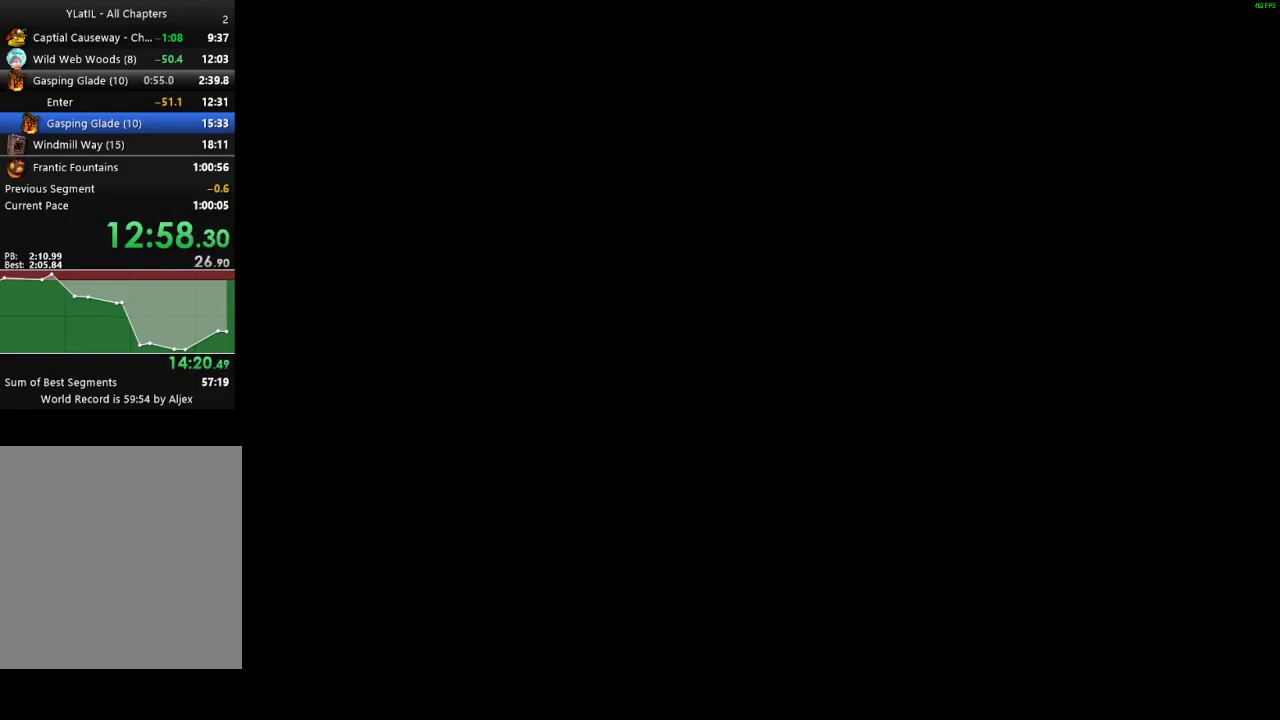
{"buttons": [], "left_stick": "right", "right_stick": "center", "events": [[367, "left_stick", "right"]]}
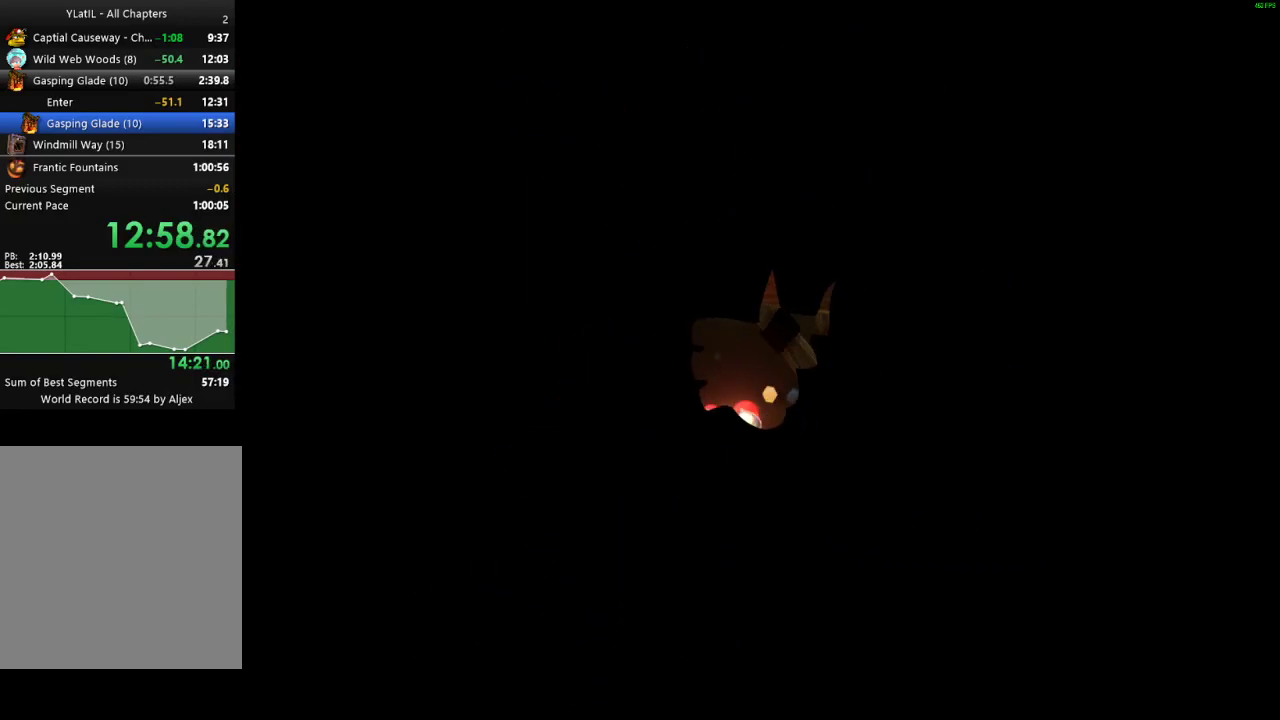
{"buttons": [], "left_stick": "right", "right_stick": "center", "events": [[67, "X", "down"], [117, "X", "up"], [200, "X", "down"], [283, "X", "up"]]}
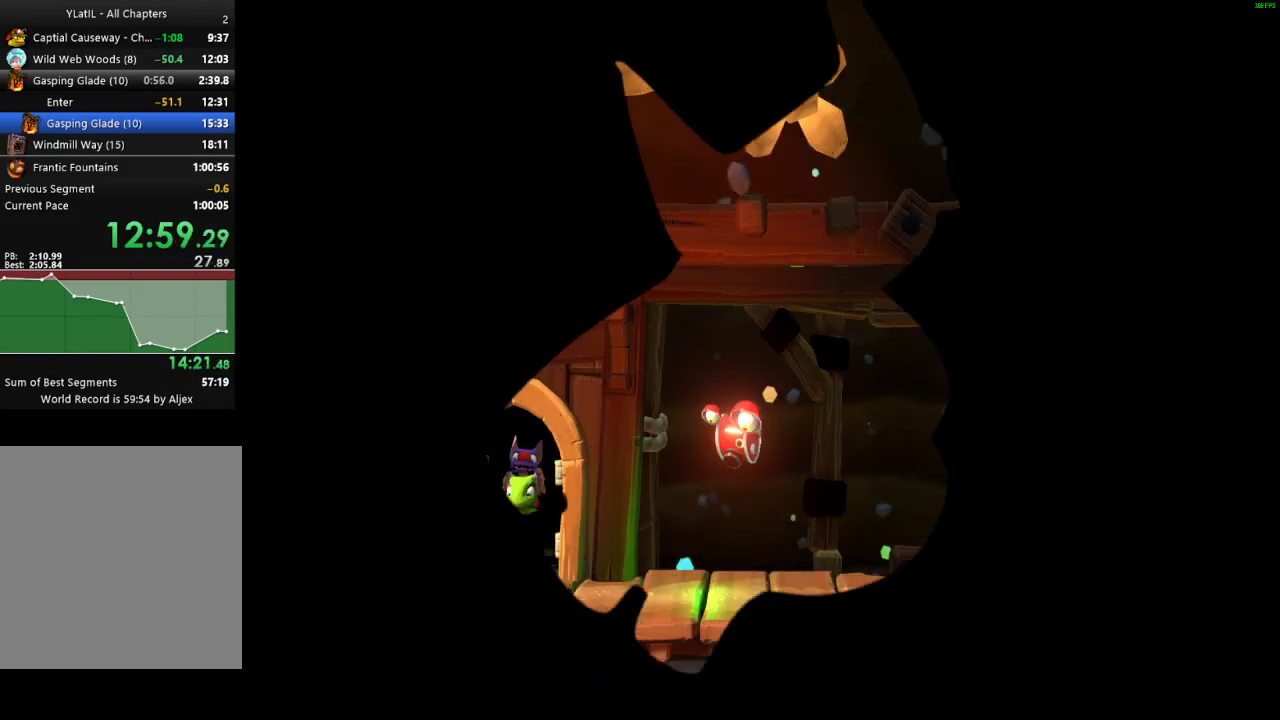
{"buttons": [], "left_stick": "right", "right_stick": "center", "events": [[33, "X", "down"], [83, "X", "up"], [200, "X", "down"], [250, "X", "up"]]}
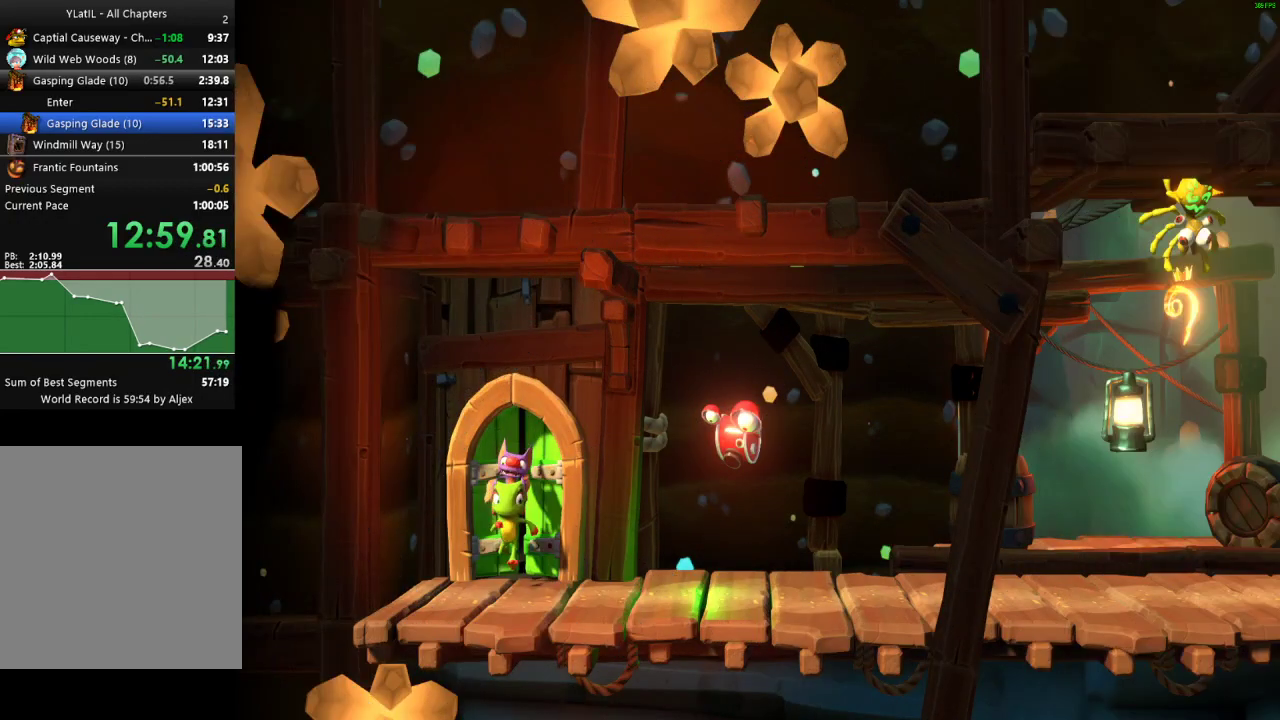
{"buttons": ["L2"], "left_stick": "center", "right_stick": "center", "events": [[150, "left_stick", "center"], [167, "A", "down"], [233, "A", "up"], [233, "L2", "down"], [333, "L2", "up"], [400, "A", "down"], [450, "L2", "down"], [483, "A", "up"]]}
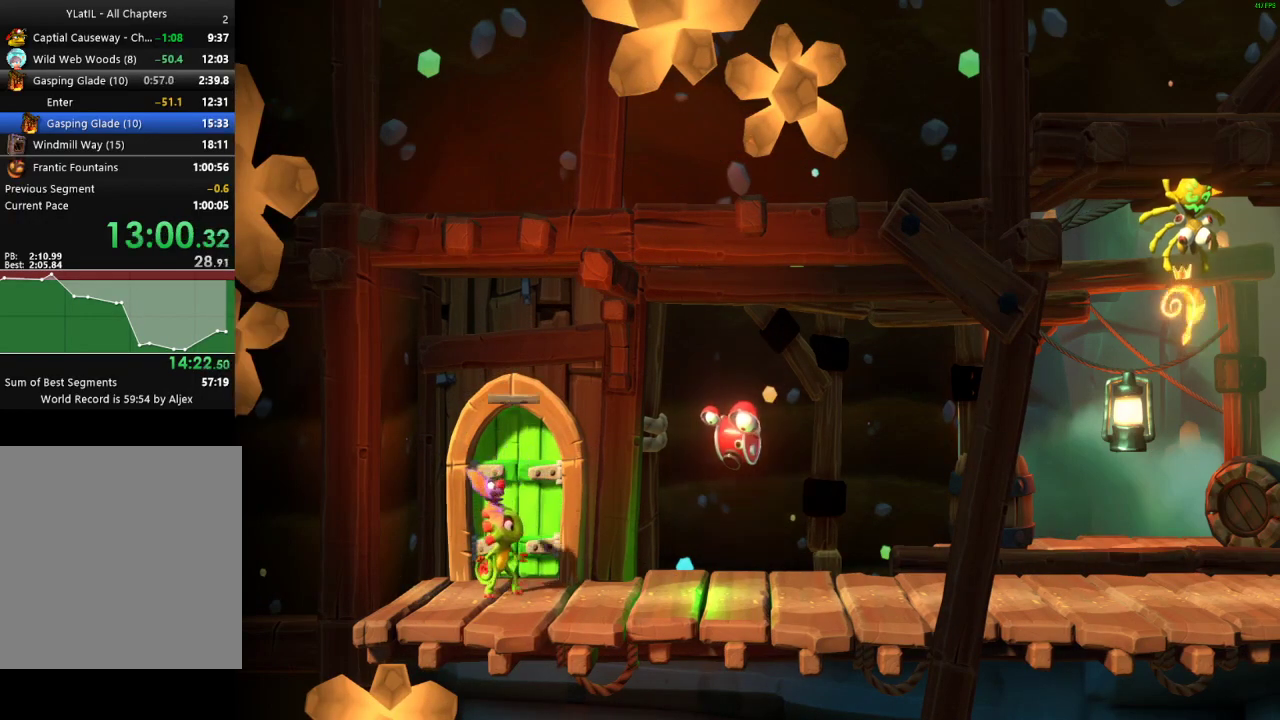
{"buttons": [], "left_stick": "right", "right_stick": "center", "events": [[67, "L2", "up"], [133, "A", "down"], [183, "L2", "down"], [217, "A", "up"], [283, "L2", "up"], [417, "left_stick", "right"]]}
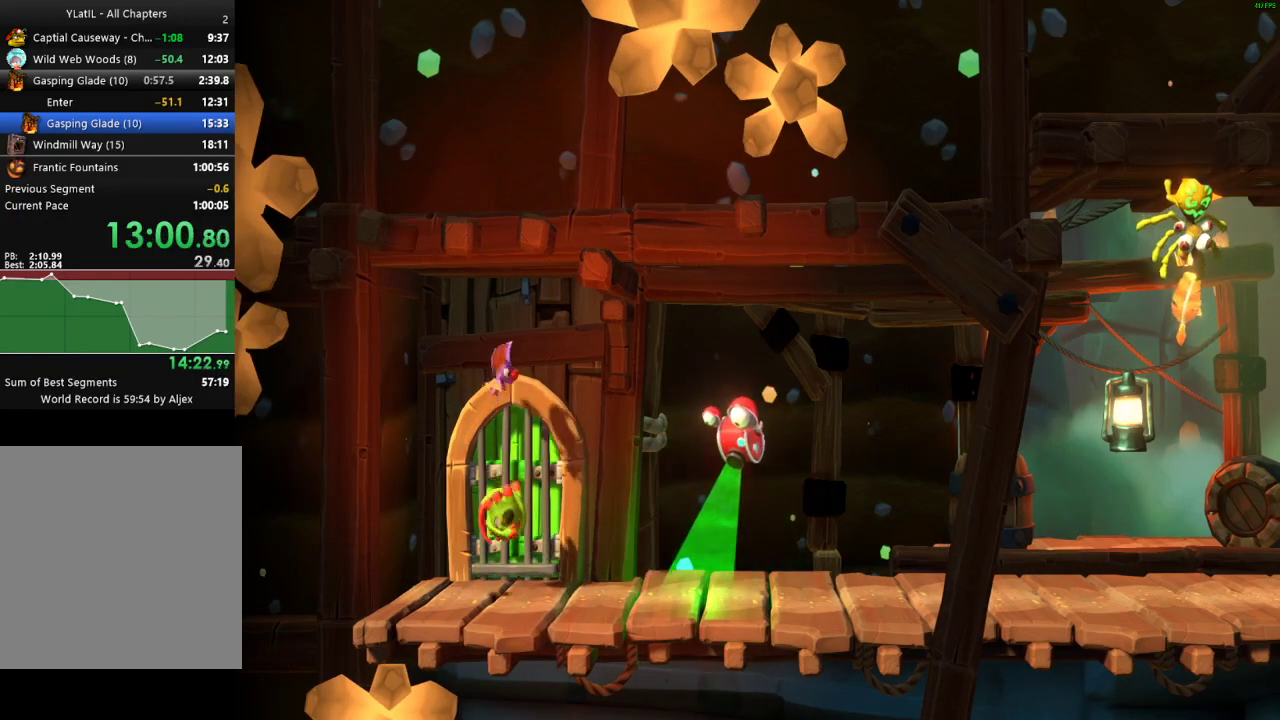
{"buttons": ["A"], "left_stick": "right", "right_stick": "center", "events": [[150, "X", "down"], [217, "X", "up"], [317, "A", "down"]]}
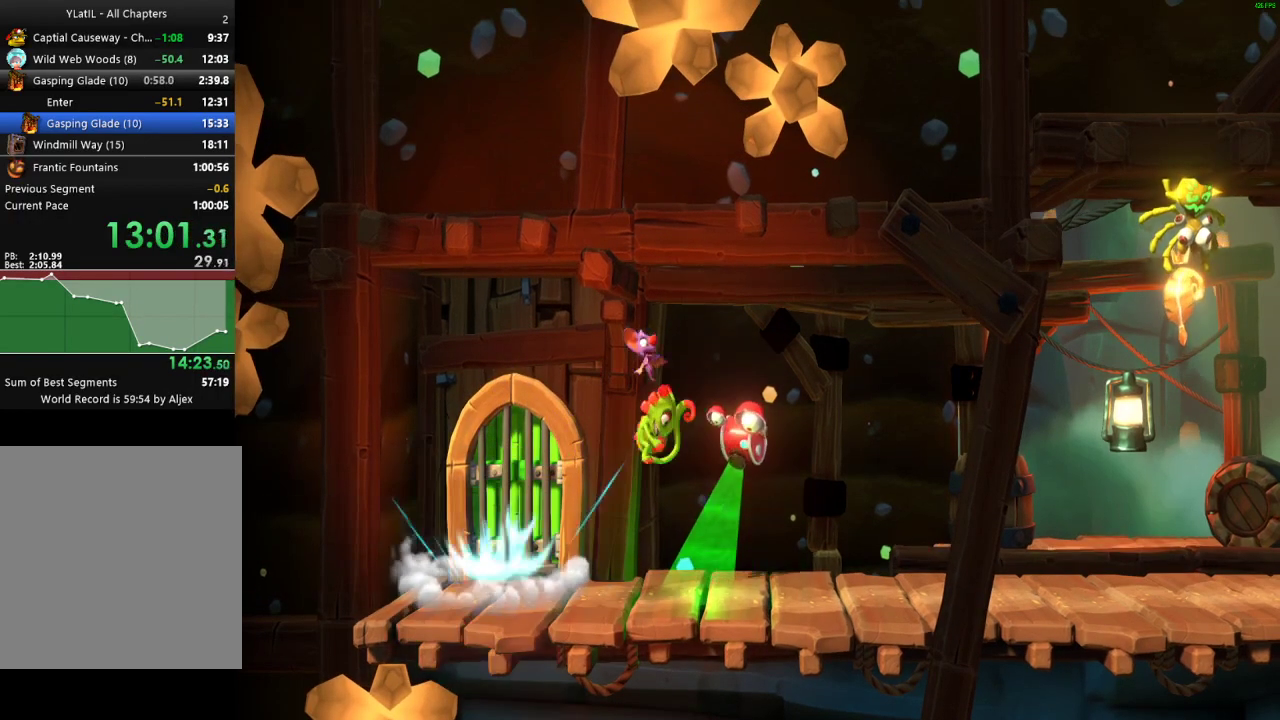
{"buttons": [], "left_stick": "right", "right_stick": "center", "events": [[183, "A", "up"]]}
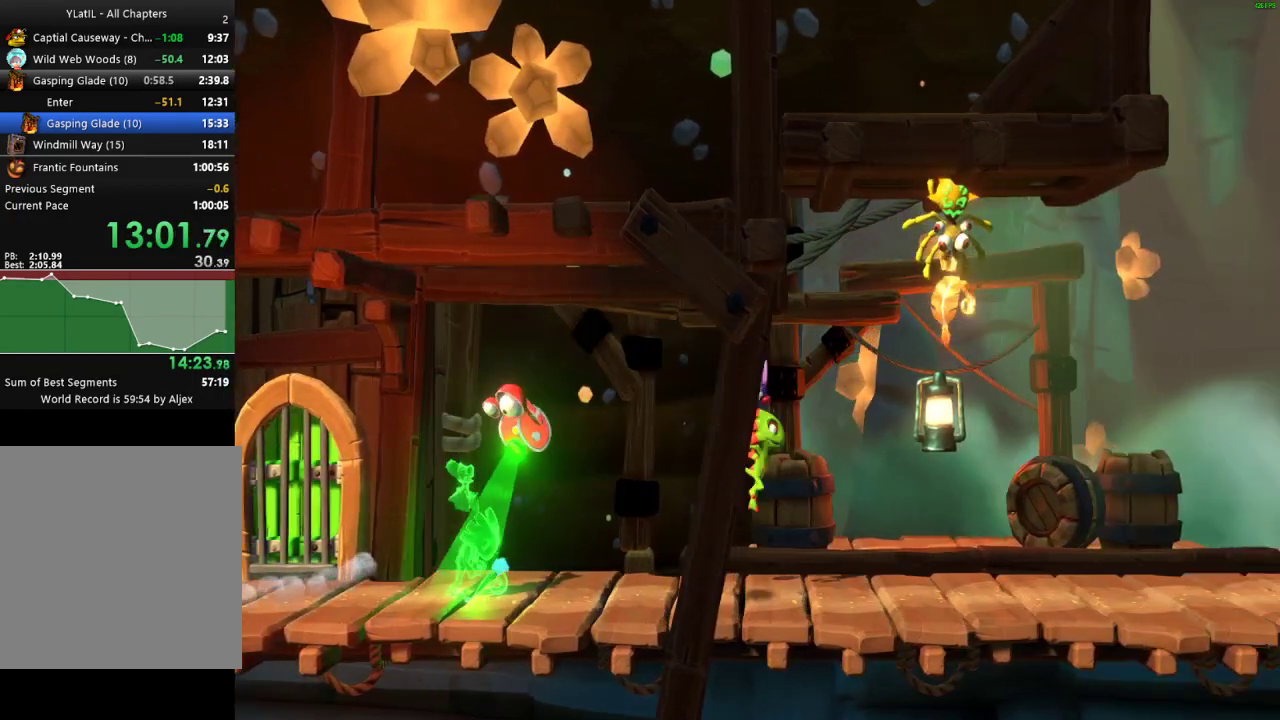
{"buttons": ["X"], "left_stick": "right", "right_stick": "center", "events": [[83, "X", "down"], [183, "X", "up"], [267, "X", "down"], [350, "X", "up"], [433, "X", "down"]]}
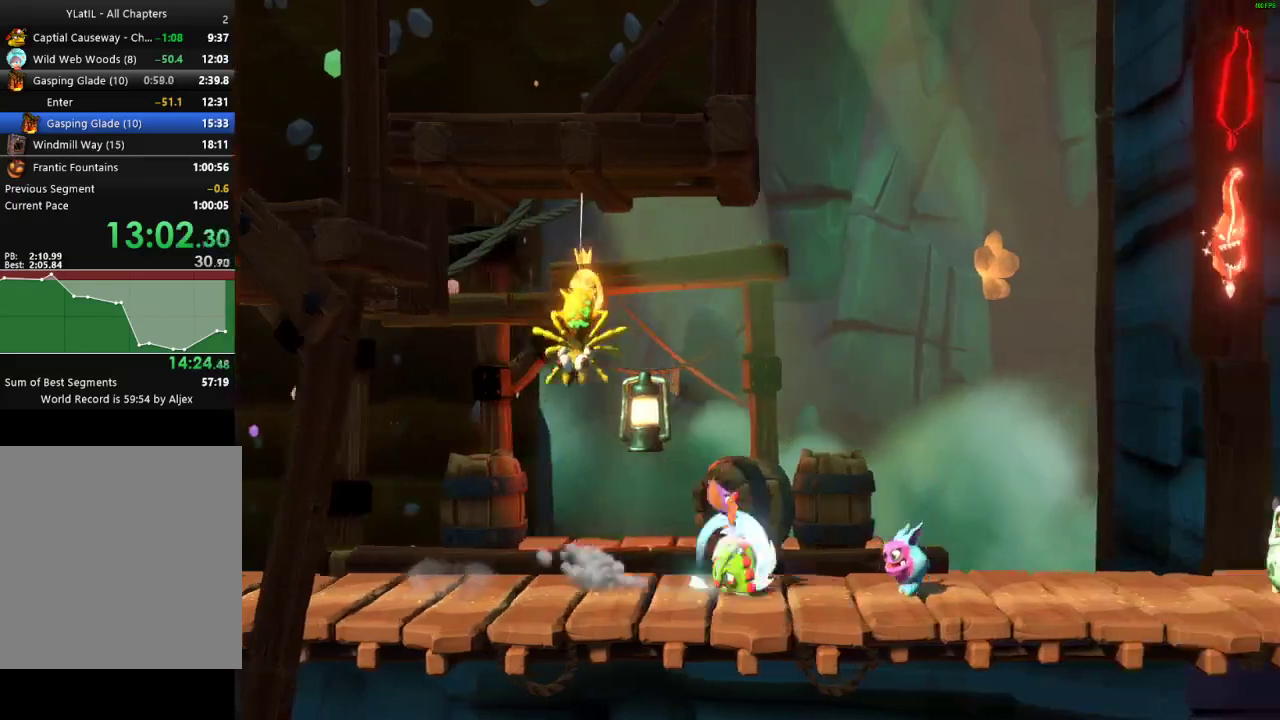
{"buttons": [], "left_stick": "right", "right_stick": "center", "events": [[17, "X", "up"], [100, "X", "down"], [167, "X", "up"], [250, "X", "down"], [367, "X", "up"]]}
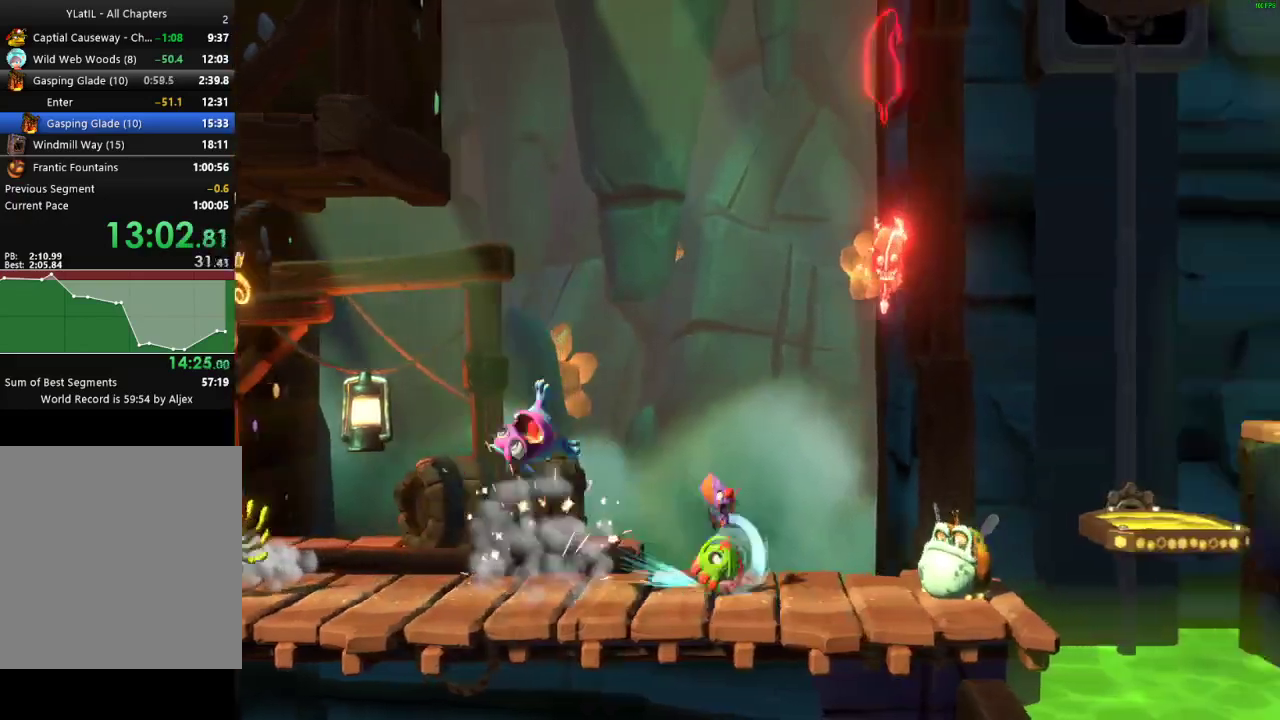
{"buttons": [], "left_stick": "right", "right_stick": "center", "events": [[33, "A", "down"], [333, "A", "up"]]}
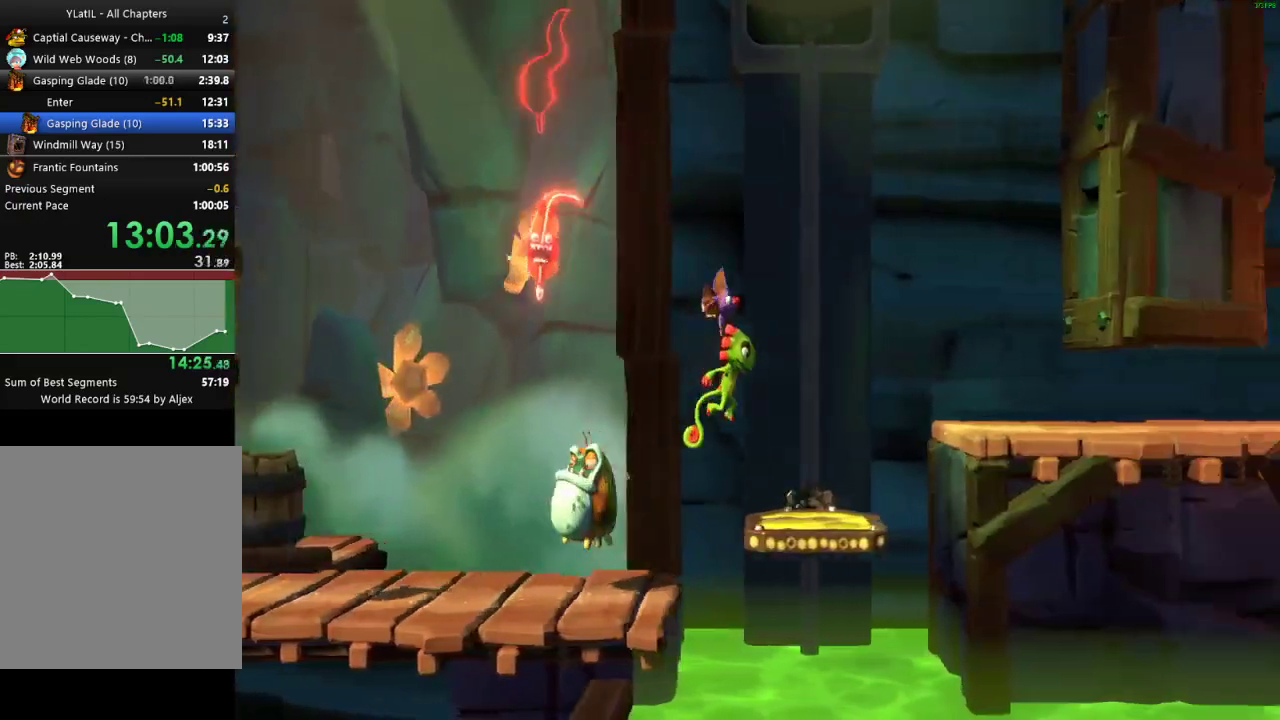
{"buttons": [], "left_stick": "right", "right_stick": "center", "events": [[100, "A", "down"], [267, "A", "up"]]}
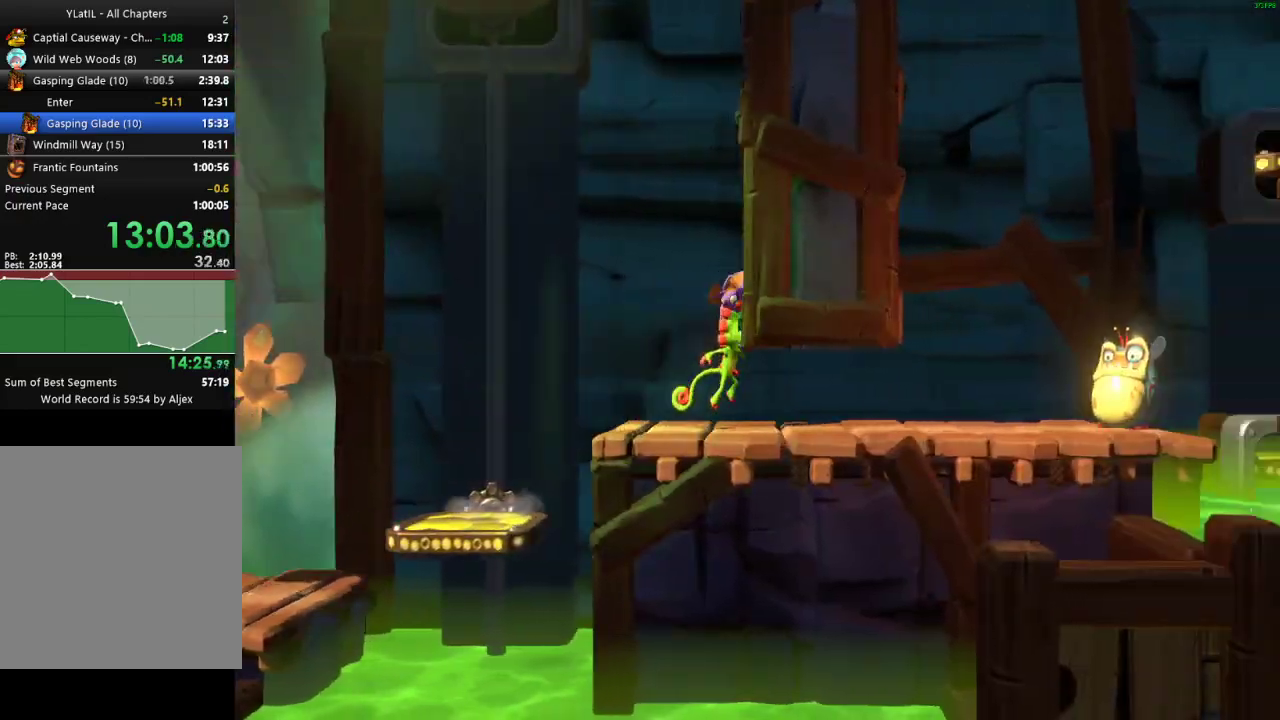
{"buttons": ["X"], "left_stick": "right", "right_stick": "center", "events": [[83, "X", "down"], [167, "X", "up"], [250, "X", "down"], [333, "X", "up"], [417, "X", "down"]]}
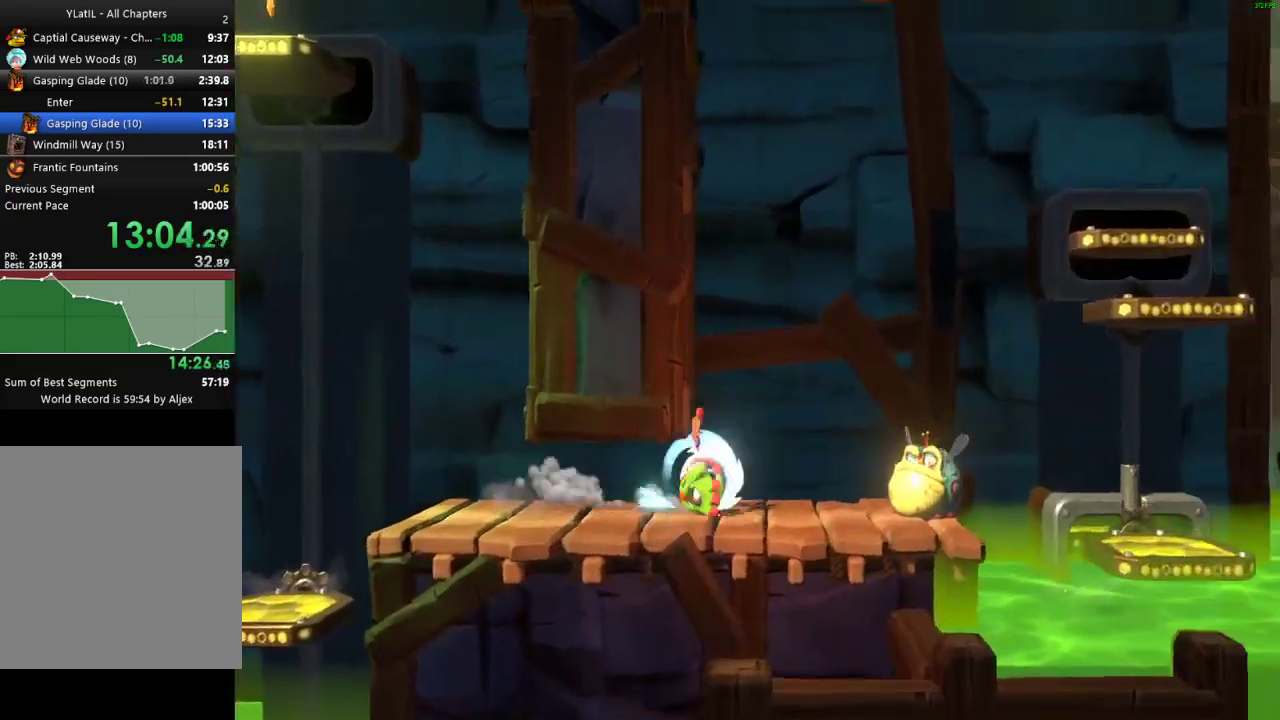
{"buttons": ["A"], "left_stick": "right", "right_stick": "center", "events": [[17, "X", "up"], [67, "X", "down"], [167, "X", "up"], [217, "A", "down"]]}
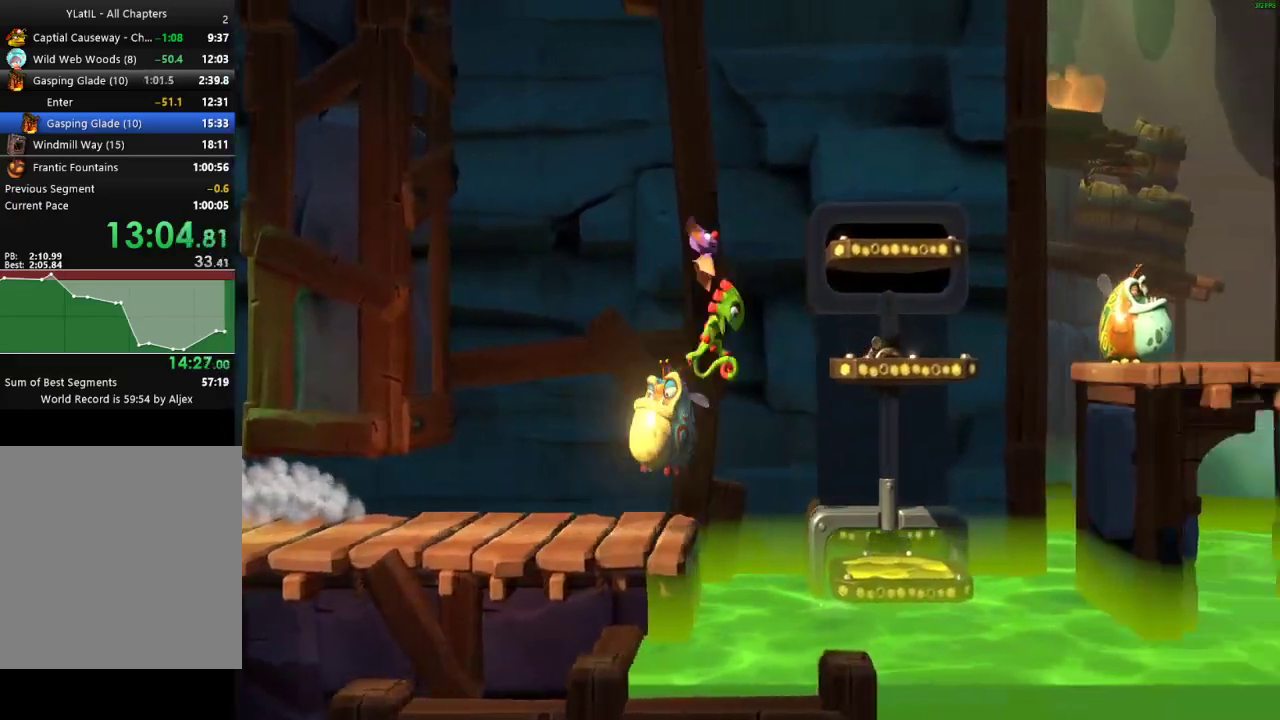
{"buttons": ["A"], "left_stick": "right", "right_stick": "center", "events": [[183, "A", "up"], [333, "A", "down"]]}
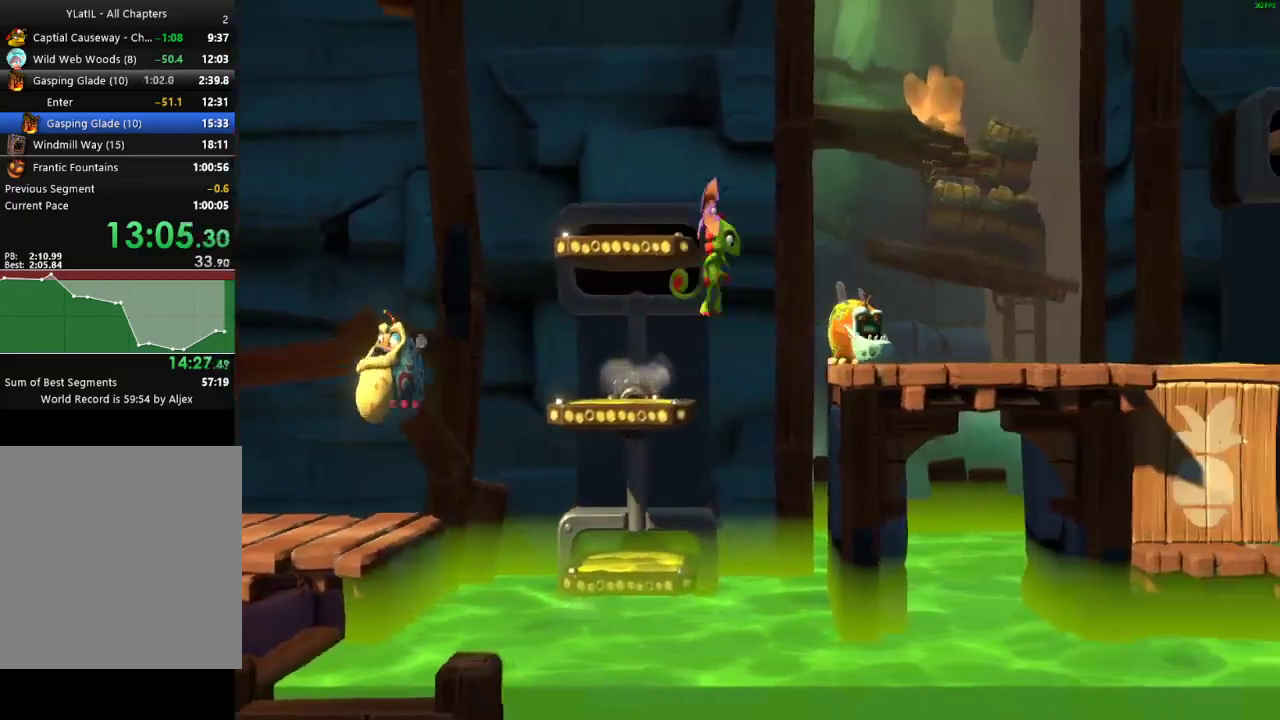
{"buttons": [], "left_stick": "right", "right_stick": "center", "events": [[483, "A", "up"]]}
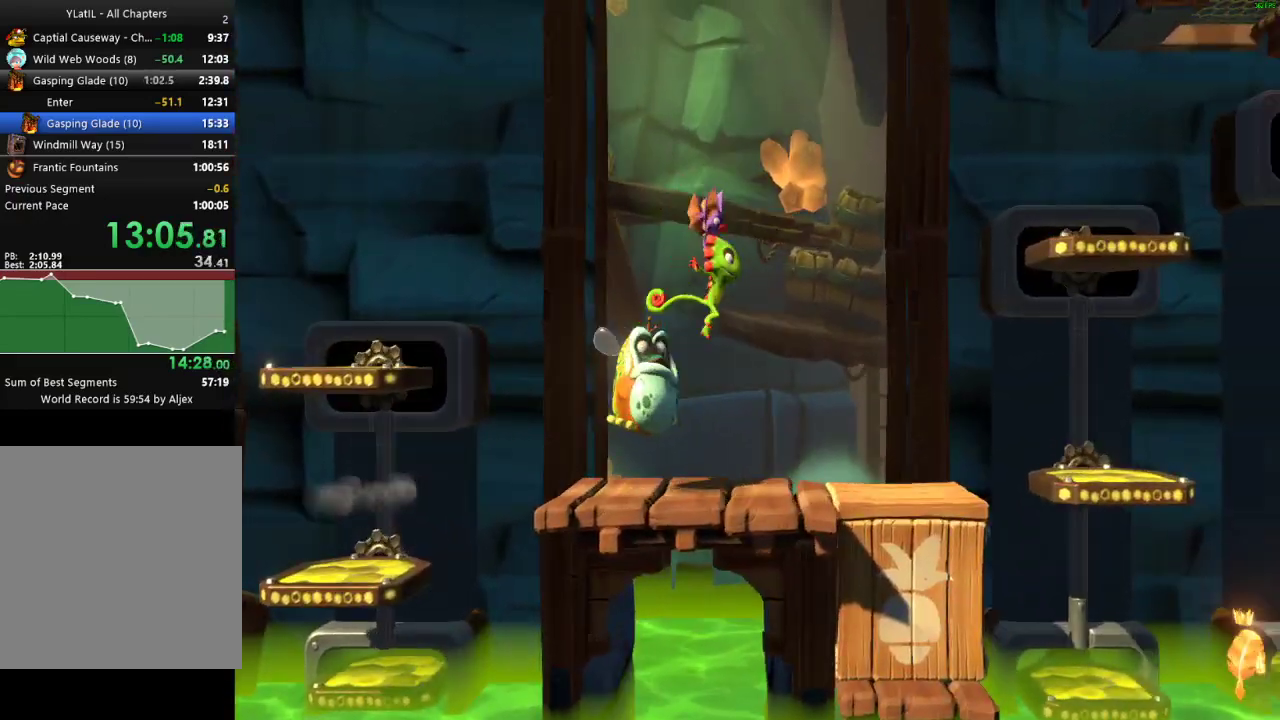
{"buttons": [], "left_stick": "right", "right_stick": "center", "events": [[250, "X", "down"], [333, "X", "up"], [417, "X", "down"], [500, "X", "up"]]}
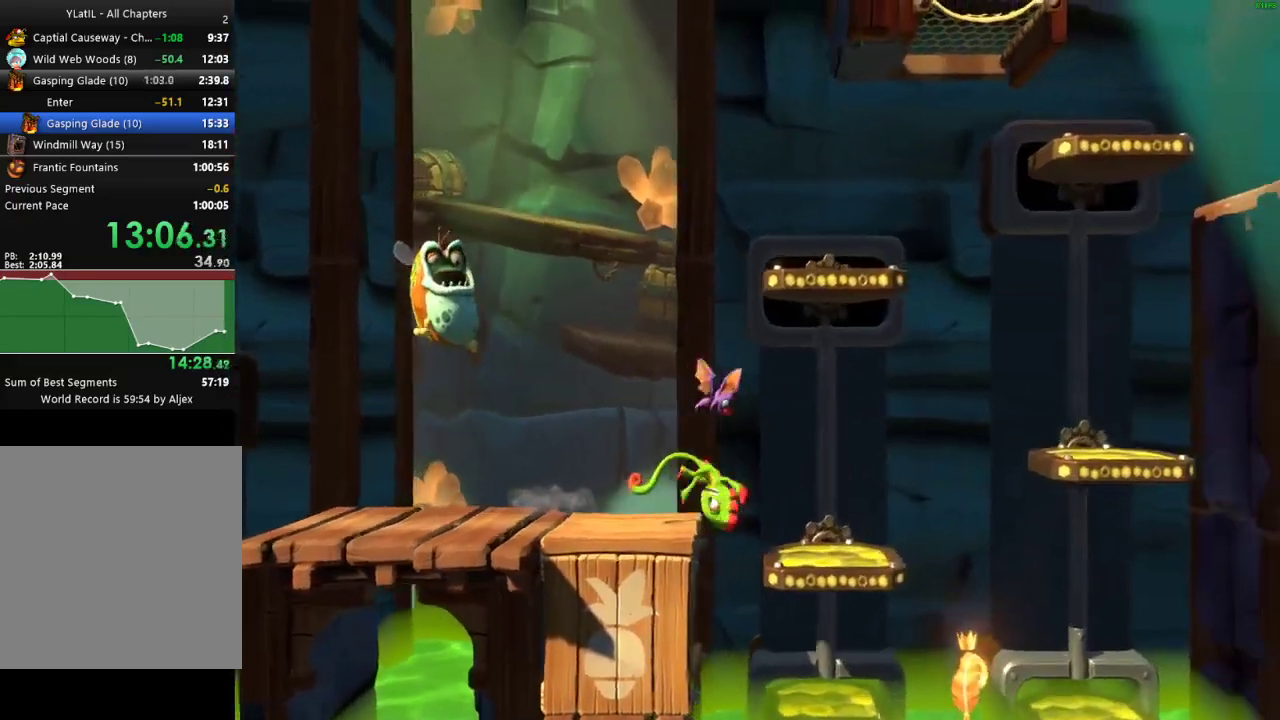
{"buttons": ["A"], "left_stick": "up-left", "right_stick": "center", "events": [[67, "X", "down"], [150, "X", "up"], [200, "A", "down"], [483, "left_stick", "up-left"]]}